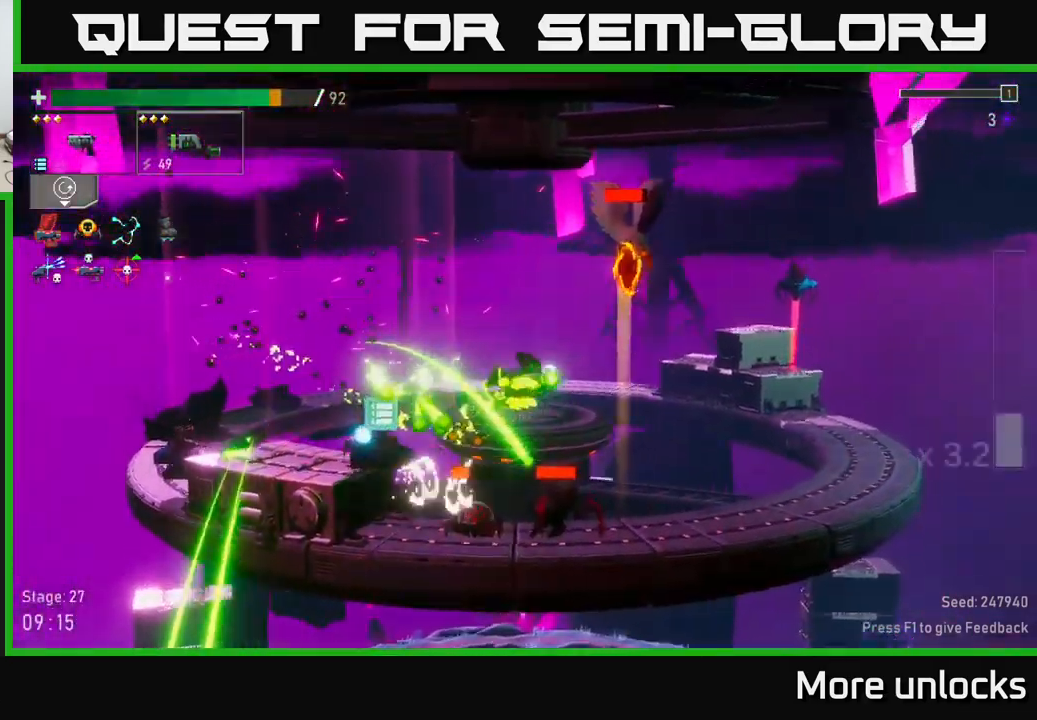
Gameplay with a controller (Xbox layout); each line is a JSON object with the inputs held at the frame after it. "events" lists button and stick changes between this image and that frame as [ms after this image, input, new state], when the widget could be followed in between.
{"buttons": [], "left_stick": "right", "right_stick": "center", "events": [[67, "A", "up"]]}
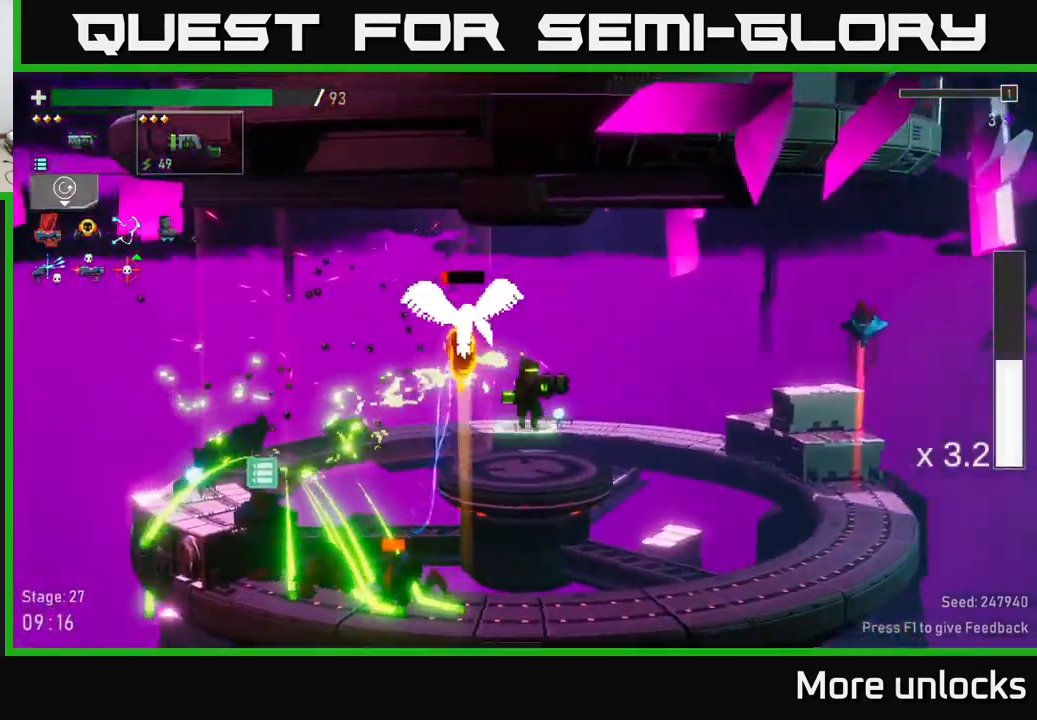
{"buttons": [], "left_stick": "right", "right_stick": "center", "events": []}
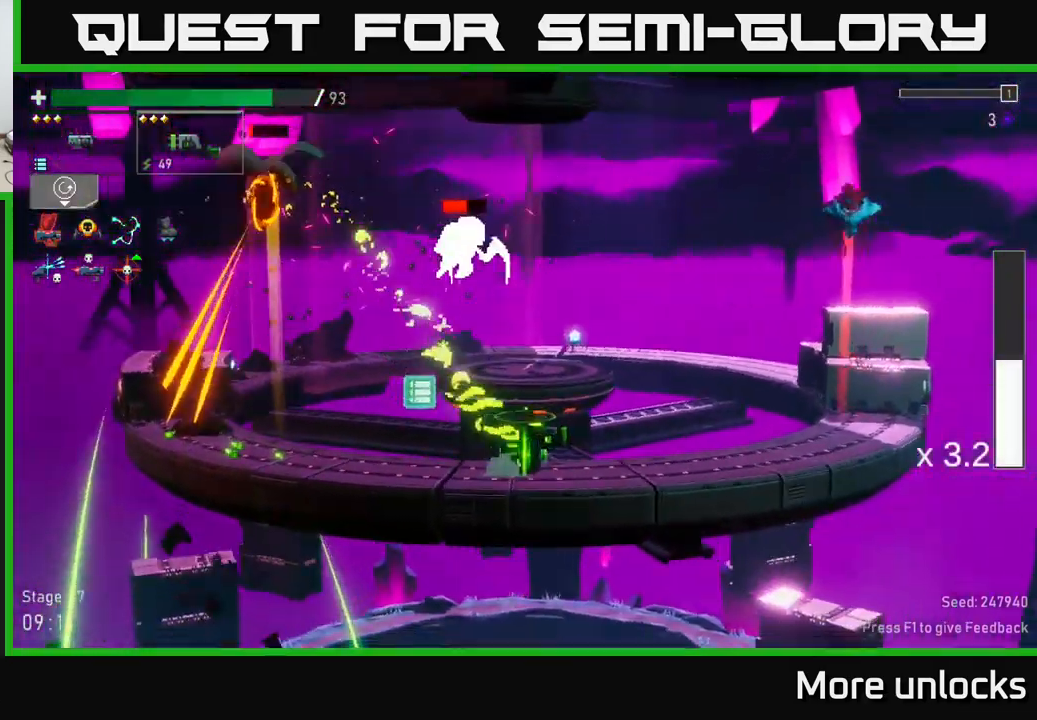
{"buttons": [], "left_stick": "left", "right_stick": "center", "events": [[50, "A", "down"], [217, "A", "up"], [283, "A", "down"], [367, "left_stick", "left"], [383, "R2", "down"], [433, "A", "up"], [500, "R2", "up"]]}
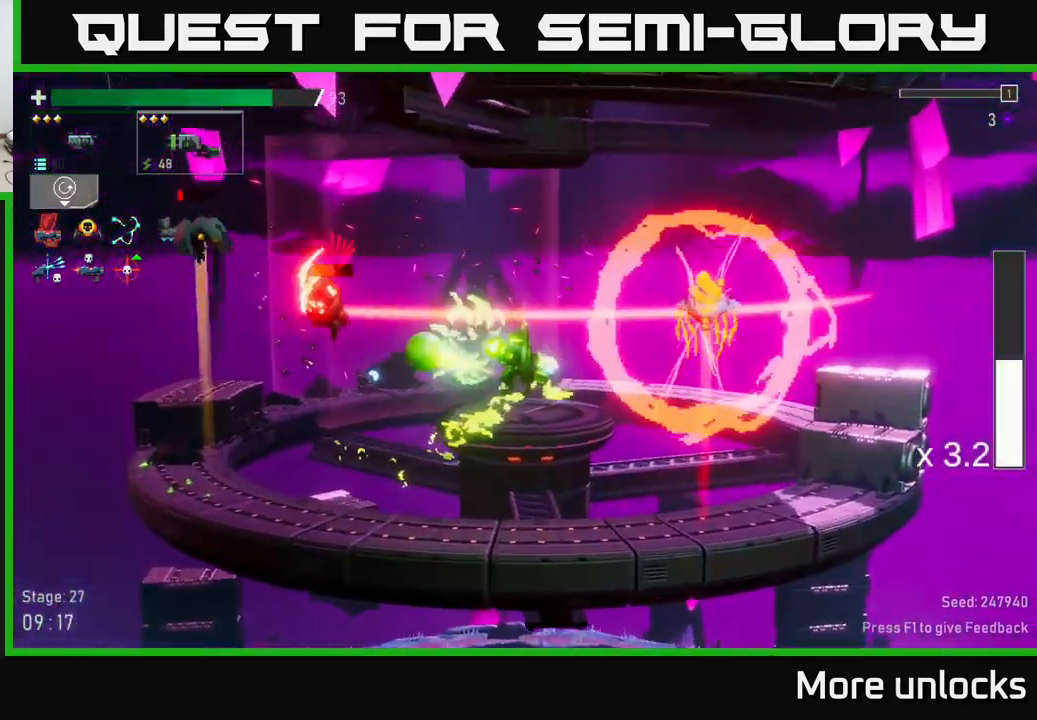
{"buttons": [], "left_stick": "left", "right_stick": "center", "events": [[117, "X", "down"], [217, "X", "up"]]}
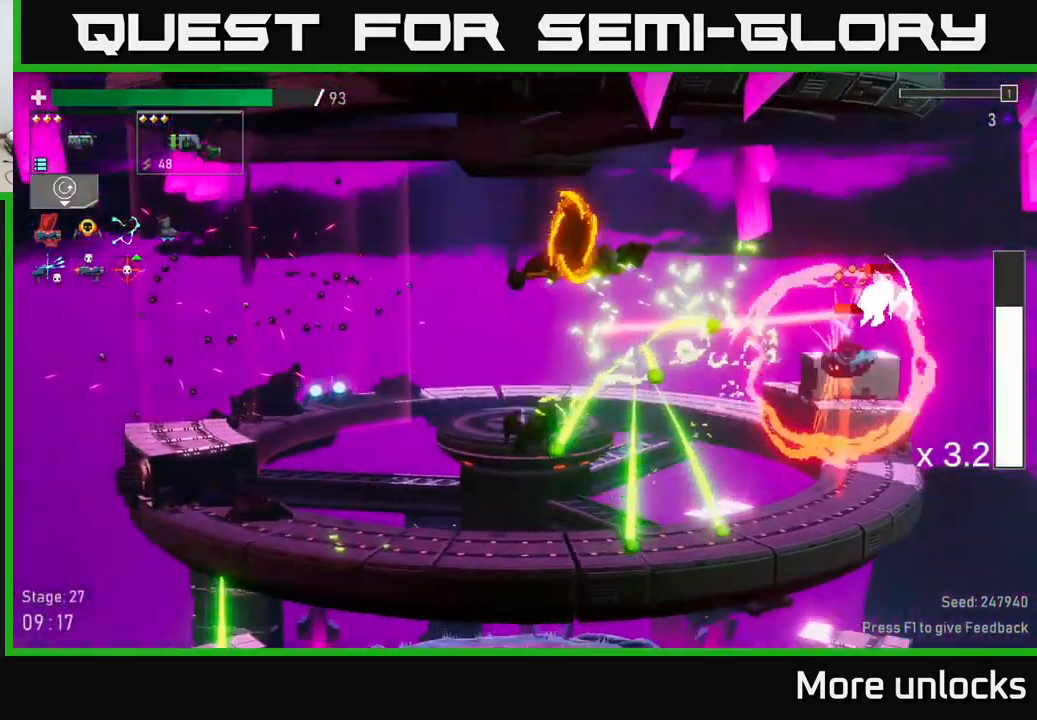
{"buttons": [], "left_stick": "center", "right_stick": "center", "events": [[17, "left_stick", "right"], [117, "R2", "down"], [217, "R2", "up"], [367, "left_stick", "center"]]}
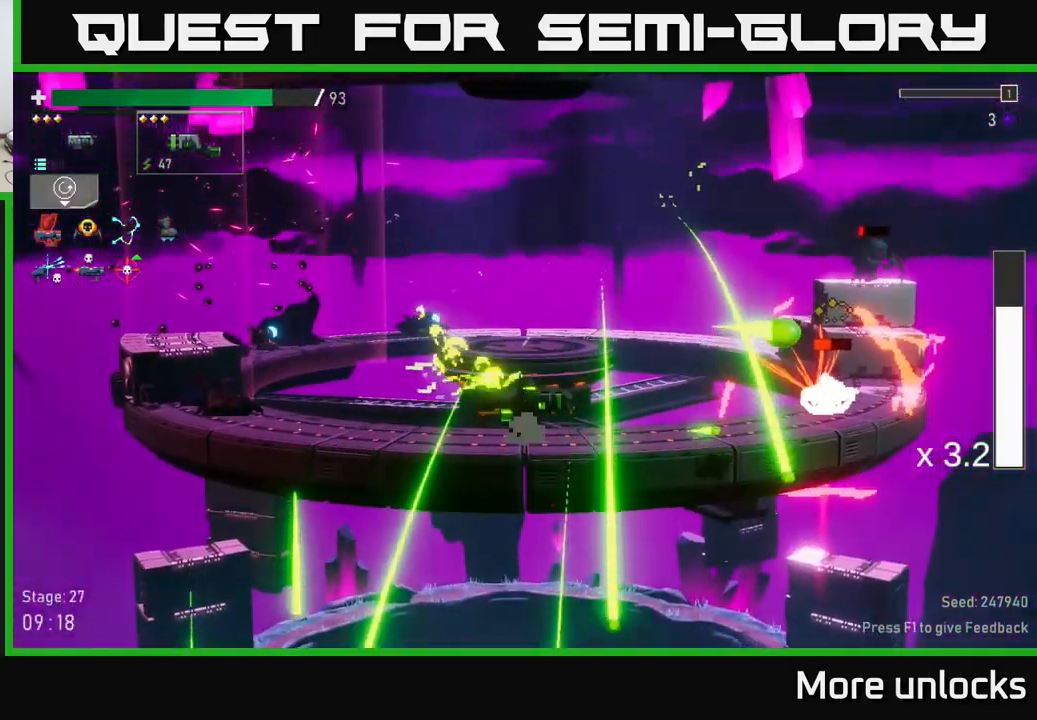
{"buttons": ["A"], "left_stick": "right", "right_stick": "center", "events": [[17, "left_stick", "right"], [484, "A", "down"]]}
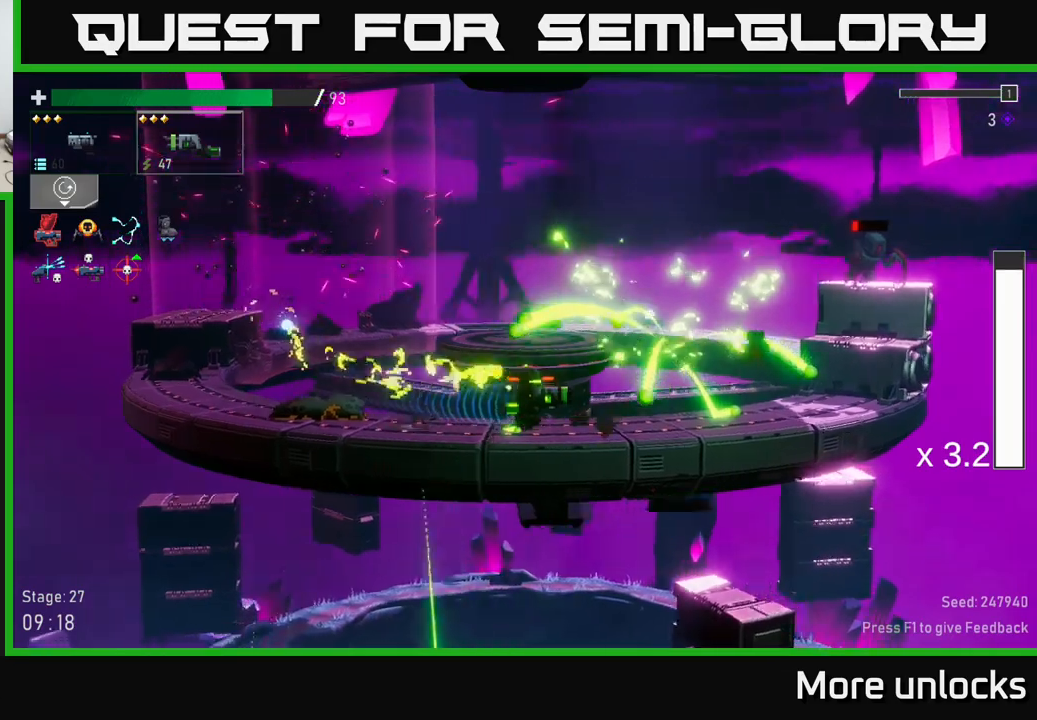
{"buttons": [], "left_stick": "right", "right_stick": "center", "events": [[200, "L2", "down"], [217, "A", "up"], [300, "A", "down"], [300, "L2", "up"], [350, "R2", "down"], [367, "A", "up"], [450, "R2", "up"]]}
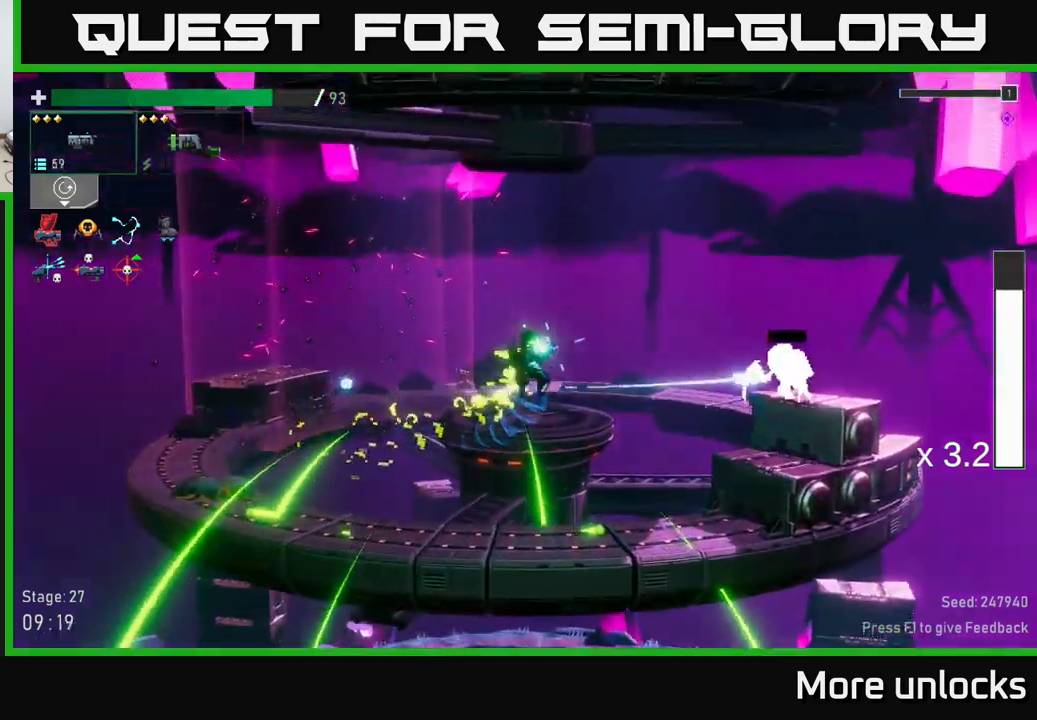
{"buttons": ["R2"], "left_stick": "right", "right_stick": "center", "events": [[400, "R2", "down"]]}
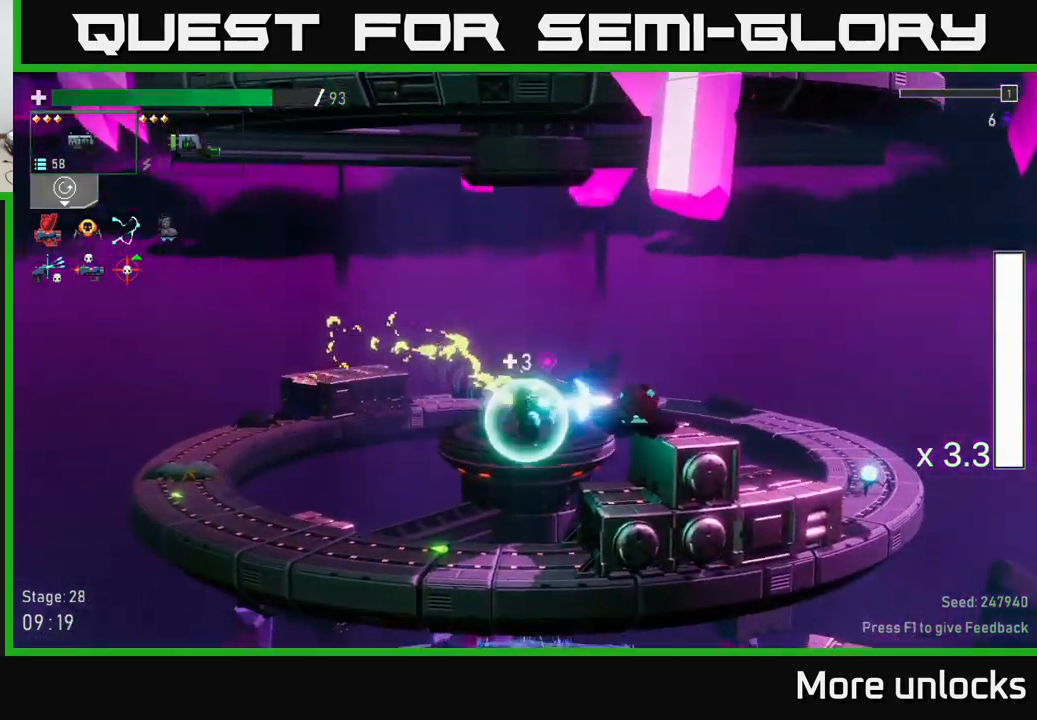
{"buttons": [], "left_stick": "center", "right_stick": "center", "events": [[50, "R2", "up"], [67, "X", "down"], [184, "X", "up"], [417, "left_stick", "center"]]}
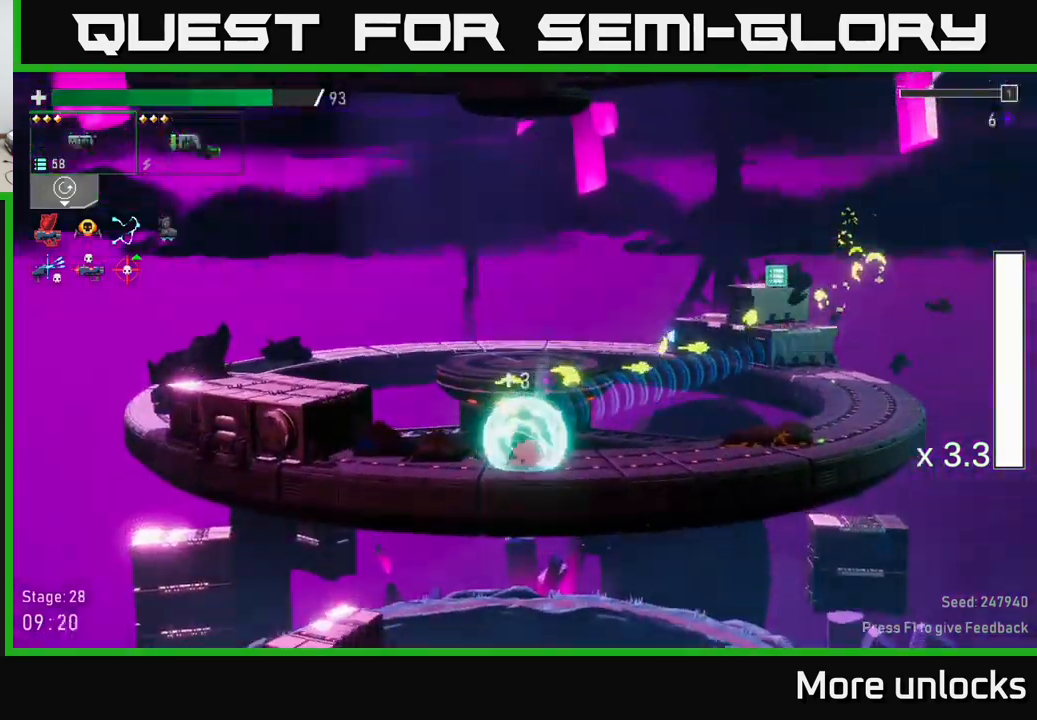
{"buttons": [], "left_stick": "center", "right_stick": "center", "events": []}
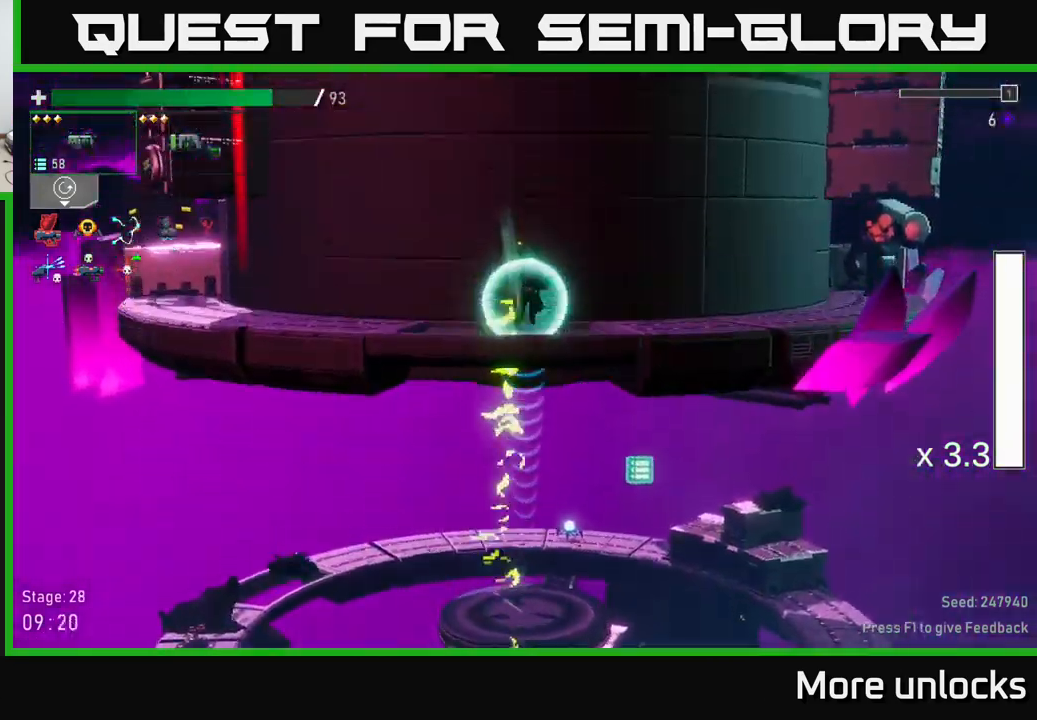
{"buttons": [], "left_stick": "center", "right_stick": "center", "events": []}
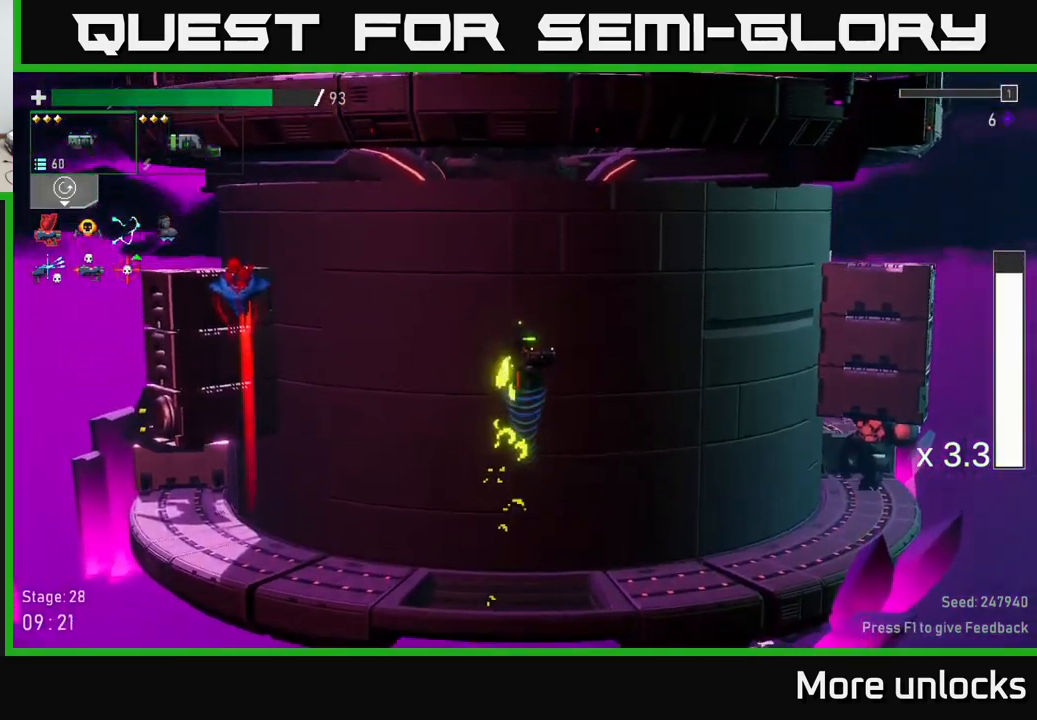
{"buttons": [], "left_stick": "right", "right_stick": "center", "events": [[134, "left_stick", "right"]]}
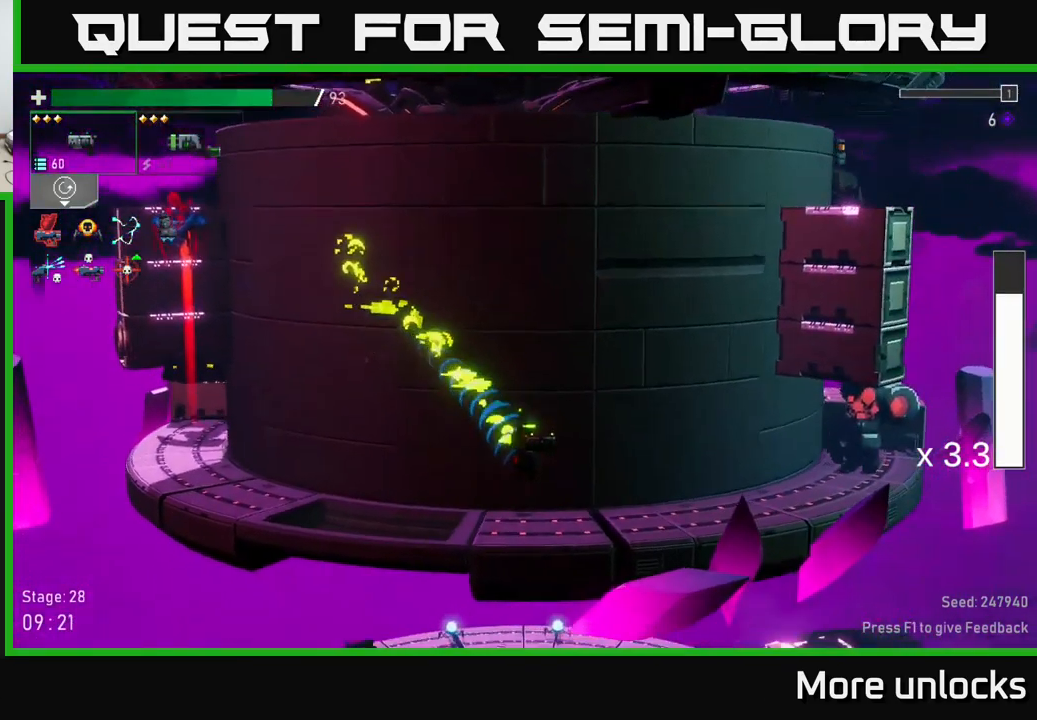
{"buttons": [], "left_stick": "right", "right_stick": "center", "events": [[17, "R2", "down"], [134, "R2", "up"], [217, "R2", "down"], [317, "R2", "up"], [400, "R2", "down"], [500, "R2", "up"]]}
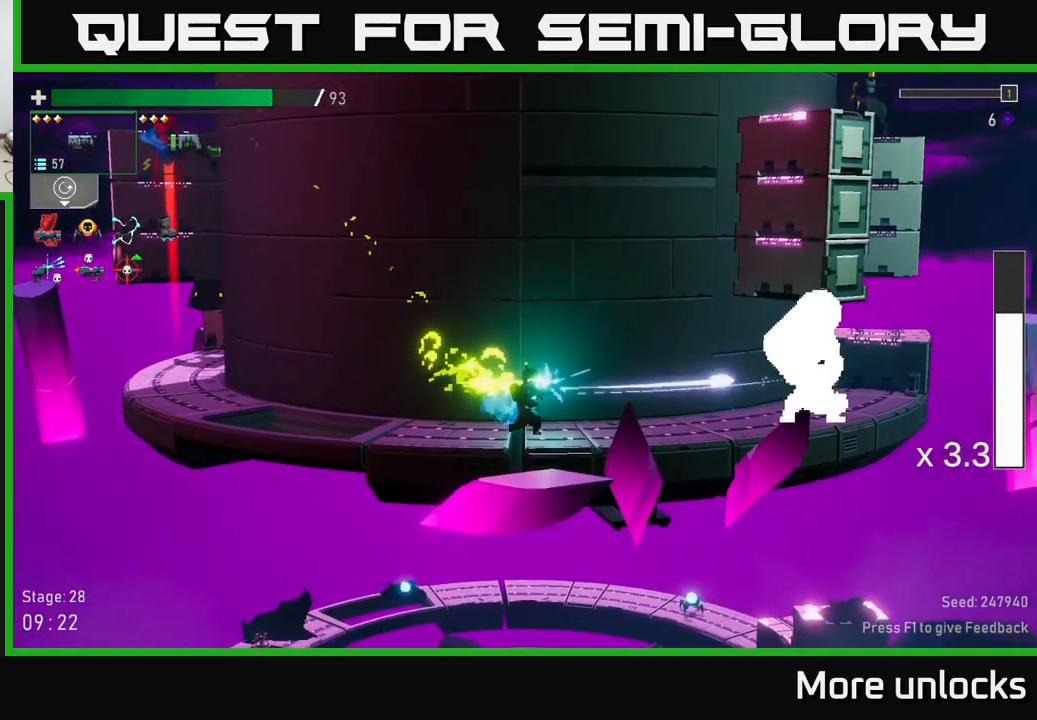
{"buttons": [], "left_stick": "right", "right_stick": "center", "events": [[134, "B", "down"], [234, "B", "up"], [367, "R2", "down"], [450, "R2", "up"]]}
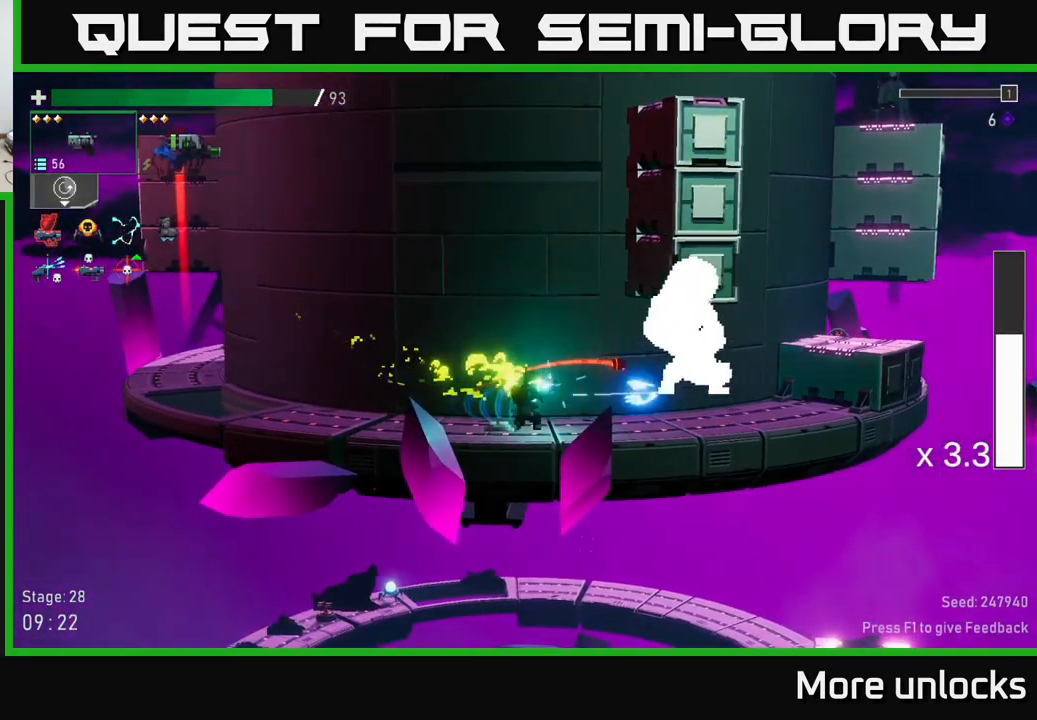
{"buttons": [], "left_stick": "right", "right_stick": "center", "events": [[34, "R2", "down"], [134, "R2", "up"], [234, "X", "down"], [334, "X", "up"]]}
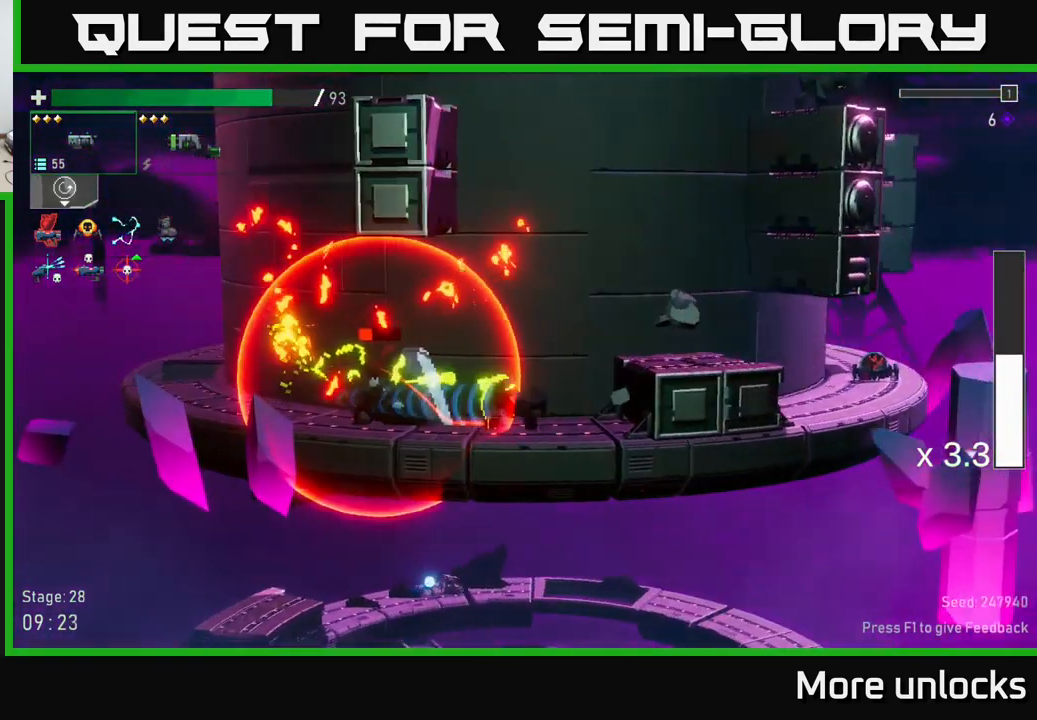
{"buttons": [], "left_stick": "down", "right_stick": "center", "events": [[117, "left_stick", "left"], [234, "L2", "down"], [234, "left_stick", "down"], [317, "L2", "up"], [317, "R2", "down"], [400, "R2", "up"]]}
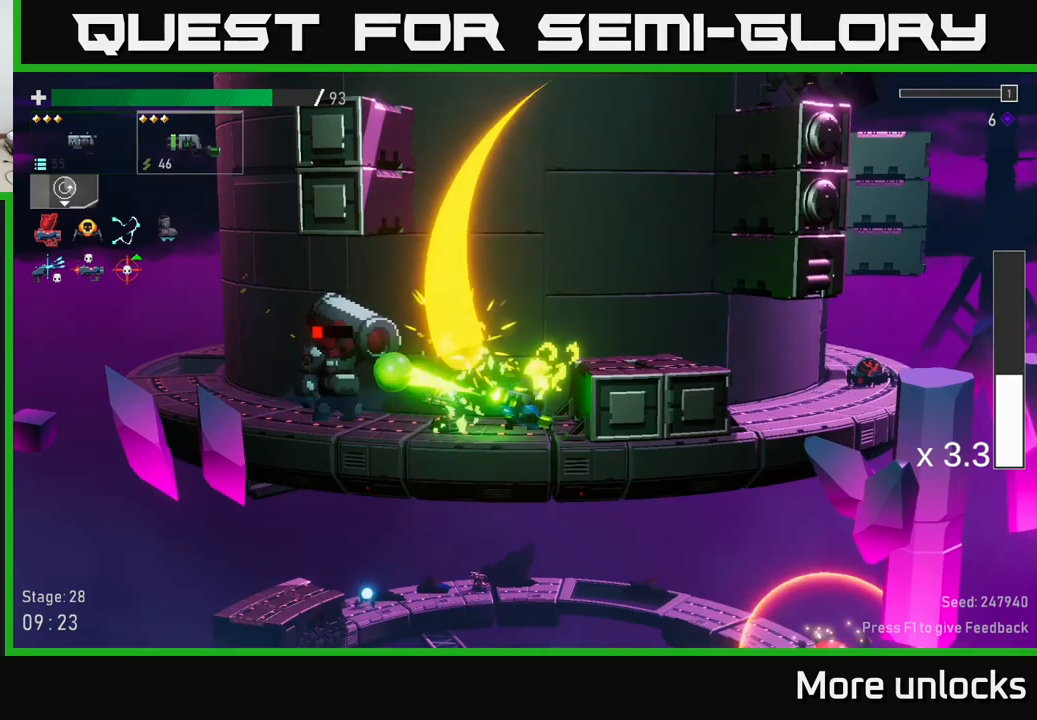
{"buttons": [], "left_stick": "right", "right_stick": "center", "events": [[83, "A", "down"], [133, "left_stick", "right"], [250, "A", "up"], [283, "X", "down"], [416, "X", "up"]]}
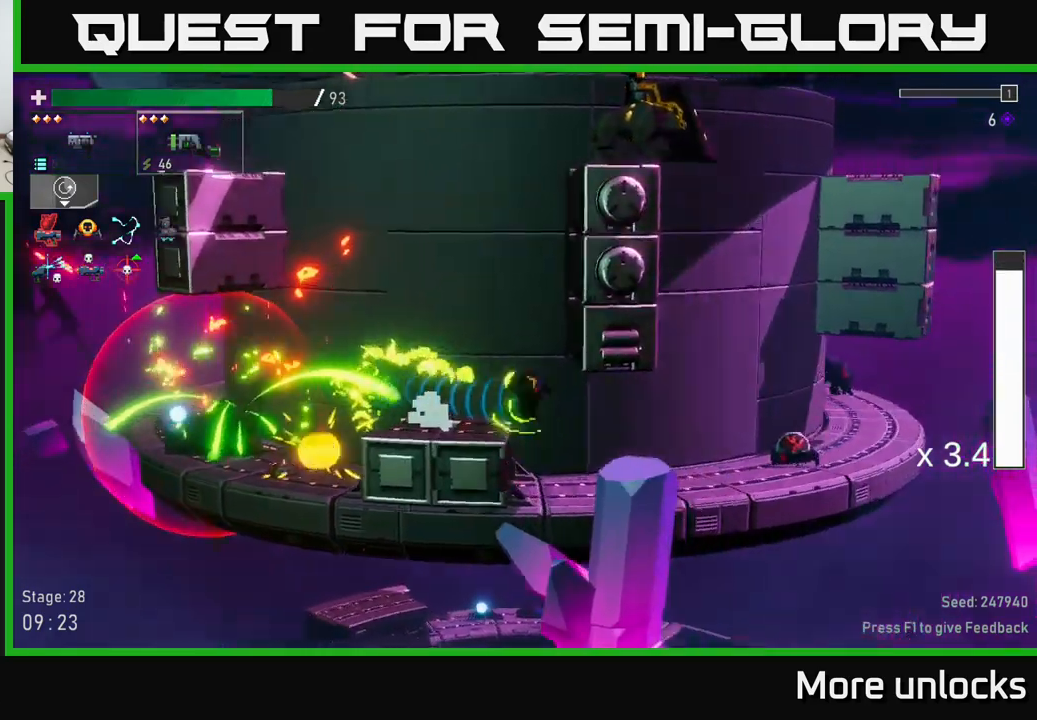
{"buttons": [], "left_stick": "down-right", "right_stick": "center", "events": [[333, "R2", "down"], [416, "left_stick", "down-right"], [433, "R2", "up"]]}
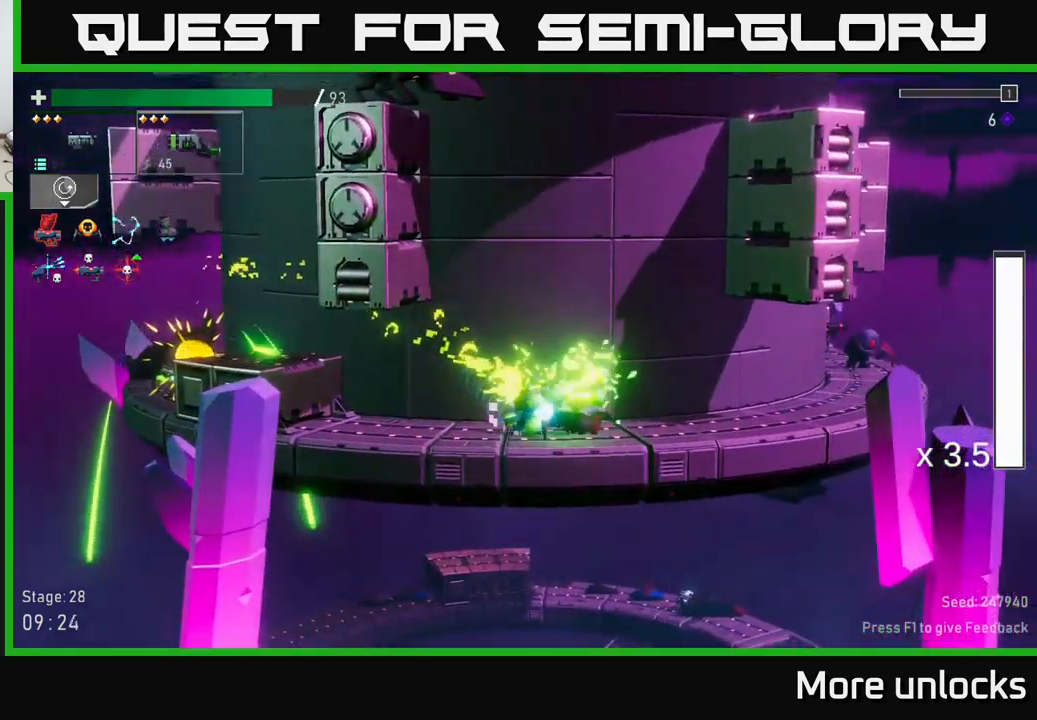
{"buttons": ["R2"], "left_stick": "right", "right_stick": "center", "events": [[50, "left_stick", "right"], [66, "X", "down"], [150, "X", "up"], [500, "R2", "down"]]}
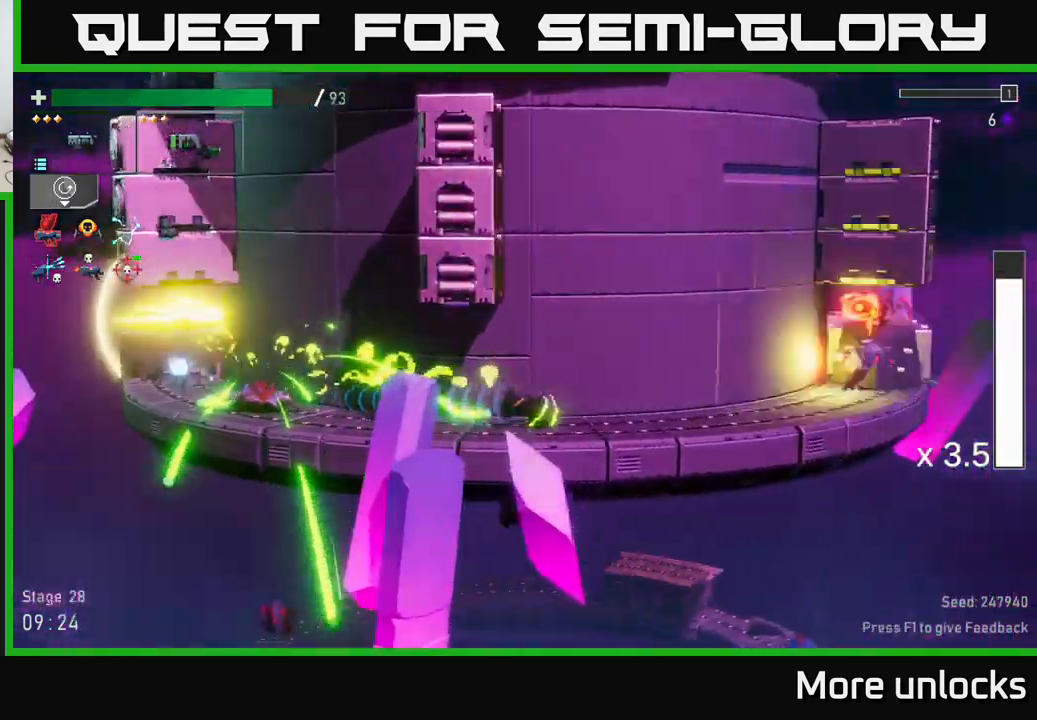
{"buttons": [], "left_stick": "right", "right_stick": "center", "events": [[116, "R2", "up"], [383, "left_stick", "center"], [466, "left_stick", "right"]]}
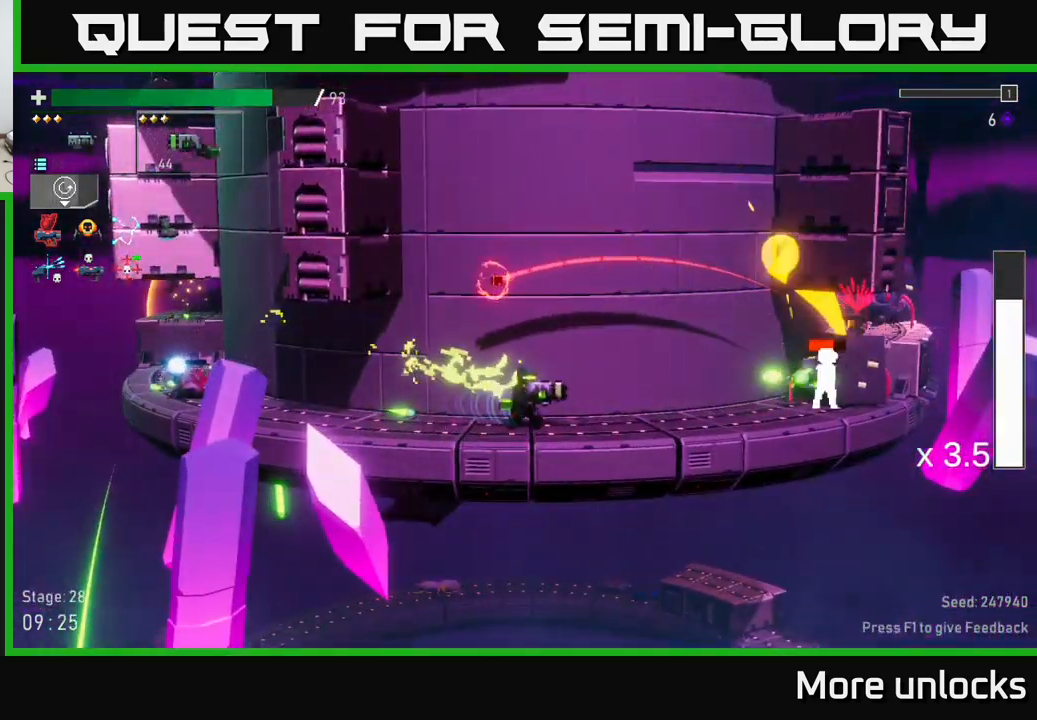
{"buttons": [], "left_stick": "right", "right_stick": "center", "events": [[150, "R2", "down"], [266, "R2", "up"], [266, "left_stick", "center"], [333, "left_stick", "right"]]}
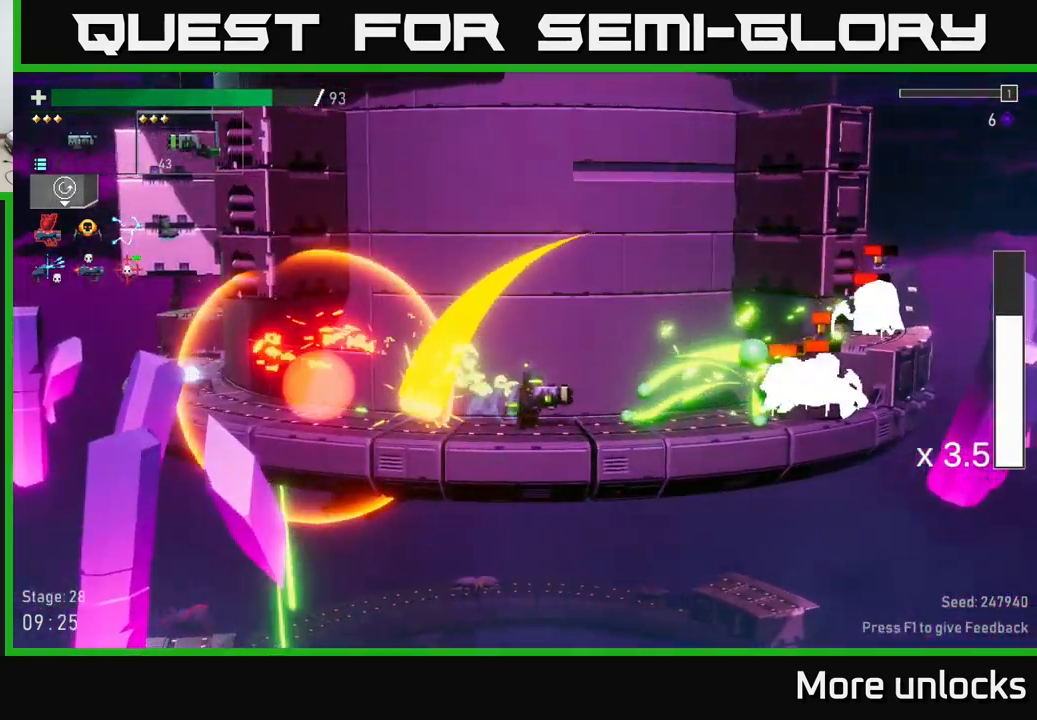
{"buttons": ["R2"], "left_stick": "right", "right_stick": "center", "events": [[383, "R2", "down"]]}
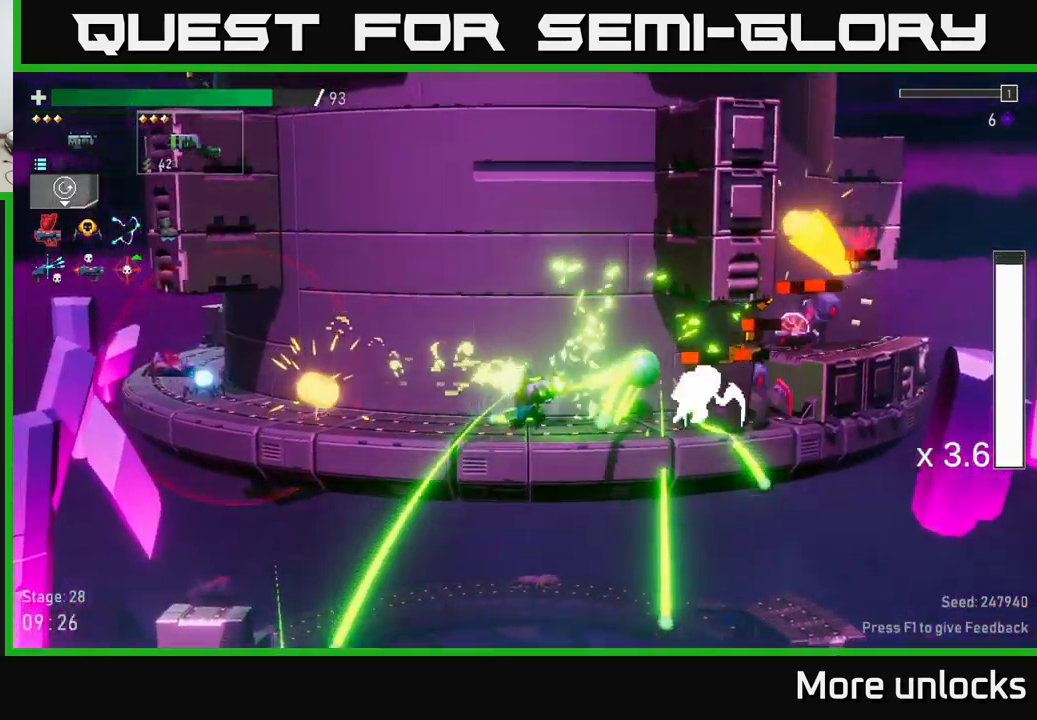
{"buttons": ["A", "X"], "left_stick": "right", "right_stick": "center", "events": [[16, "R2", "up"], [66, "R2", "down"], [166, "R2", "up"], [416, "A", "down"], [500, "X", "down"]]}
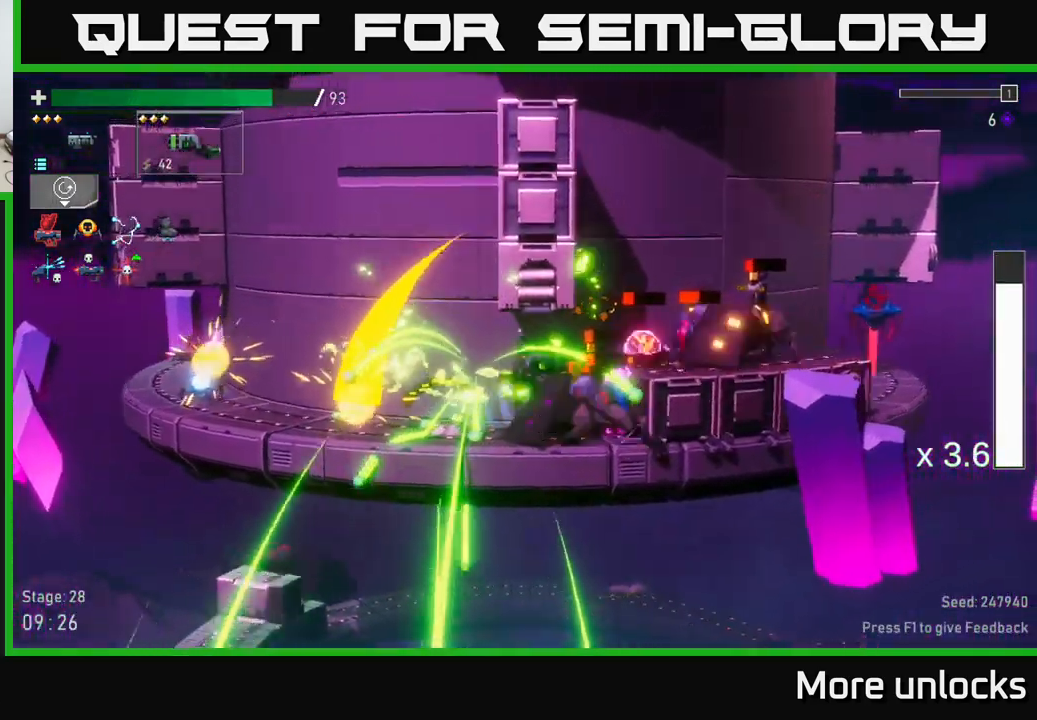
{"buttons": ["R2"], "left_stick": "right", "right_stick": "center", "events": [[133, "X", "up"], [150, "A", "up"], [183, "R2", "down"], [266, "R2", "up"], [366, "R2", "down"], [433, "R2", "up"], [500, "R2", "down"]]}
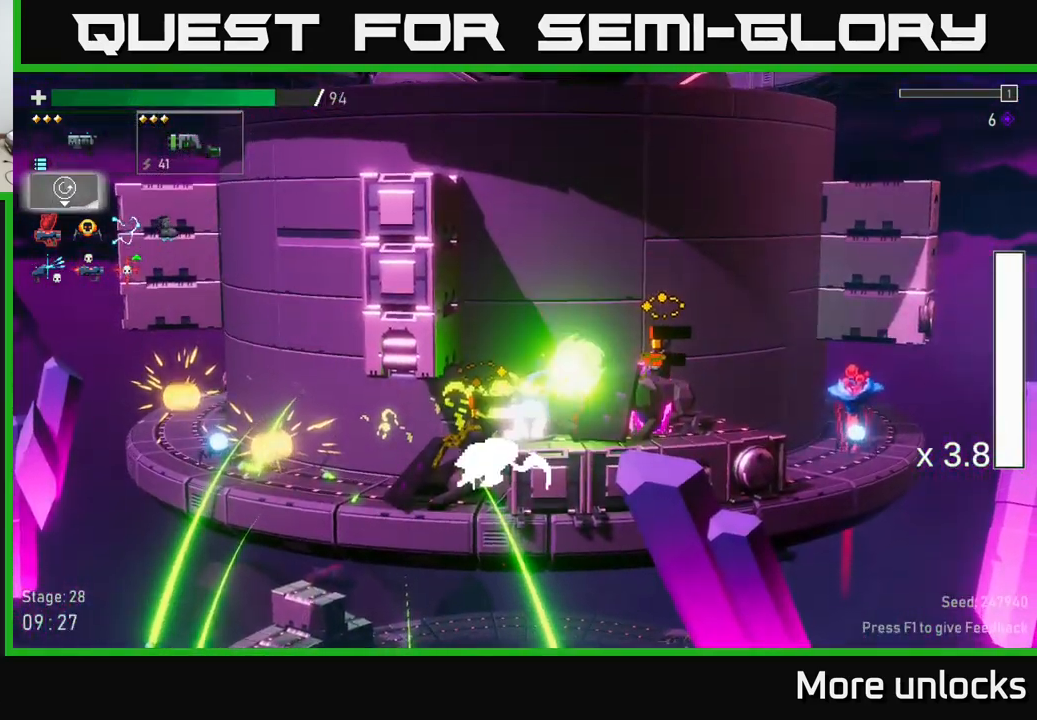
{"buttons": [], "left_stick": "right", "right_stick": "center", "events": [[83, "R2", "up"], [133, "R2", "down"], [216, "R2", "up"], [250, "X", "down"], [366, "X", "up"]]}
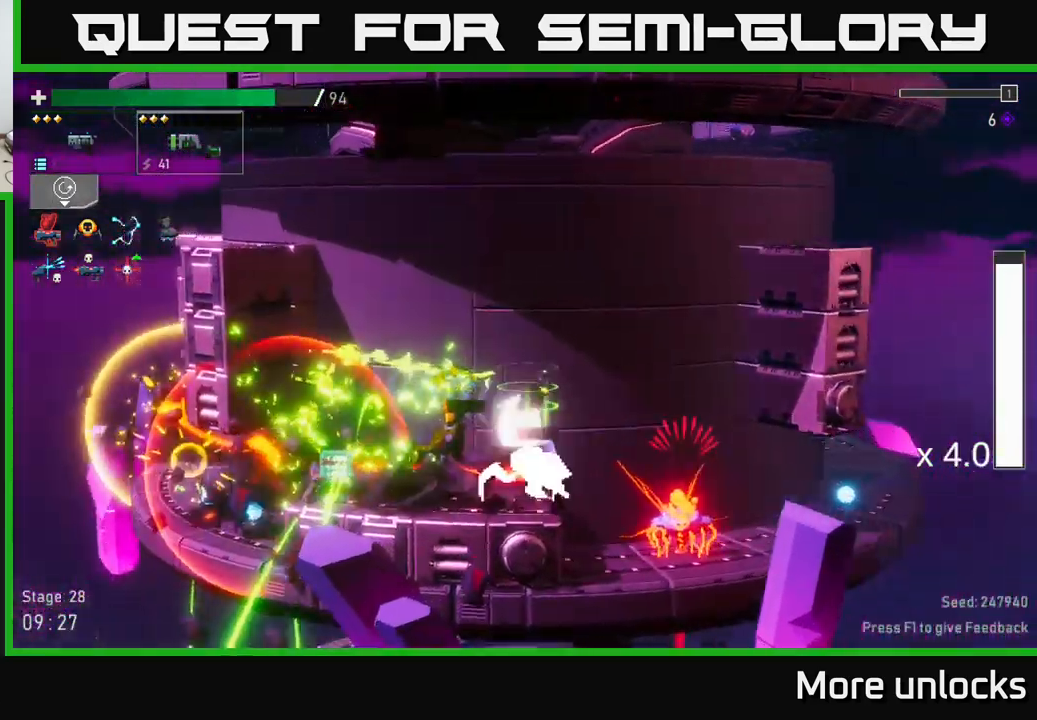
{"buttons": [], "left_stick": "left", "right_stick": "center", "events": [[83, "left_stick", "left"], [183, "R2", "down"], [316, "left_stick", "down-left"], [333, "R2", "up"], [433, "left_stick", "left"]]}
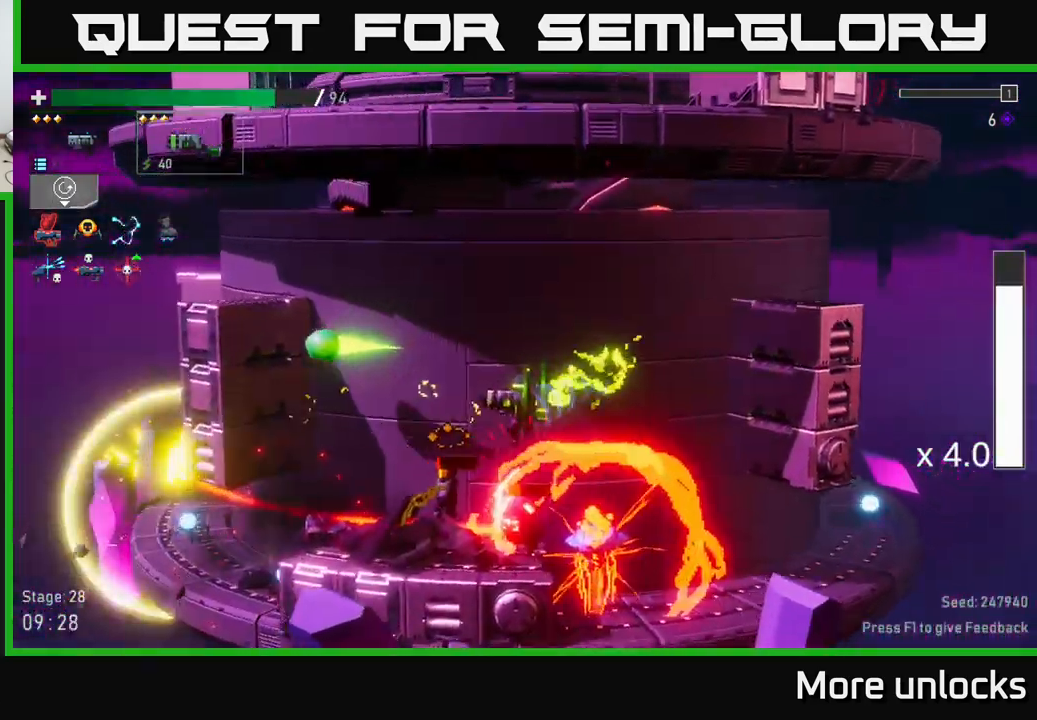
{"buttons": [], "left_stick": "left", "right_stick": "center", "events": []}
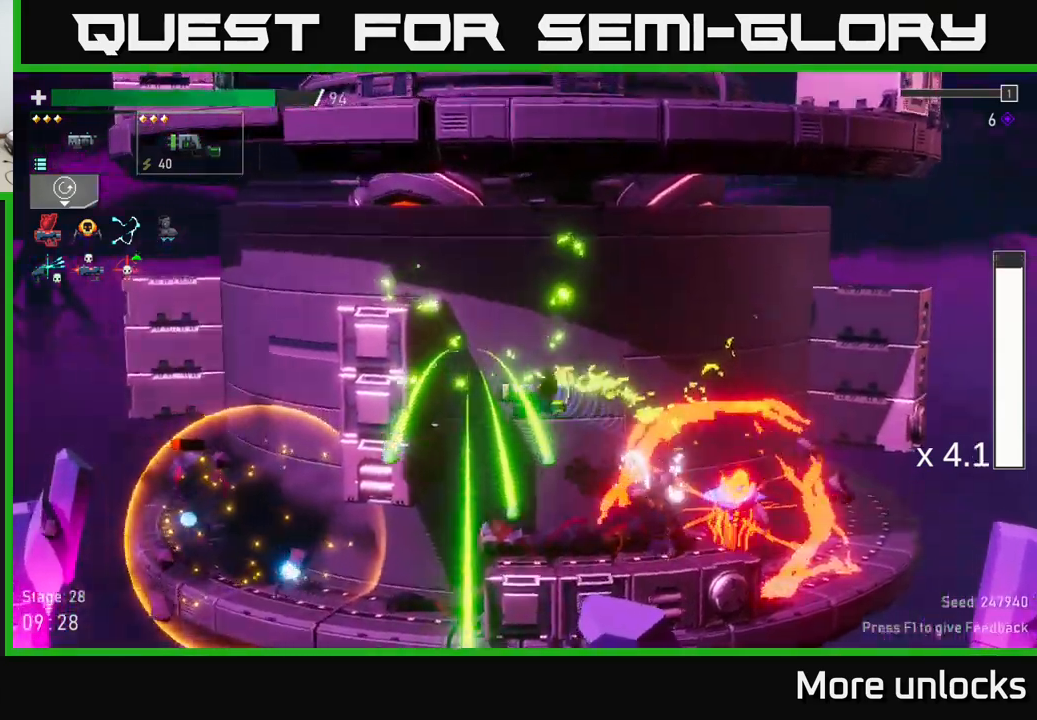
{"buttons": [], "left_stick": "down-right", "right_stick": "center", "events": [[67, "left_stick", "center"], [117, "left_stick", "right"], [267, "left_stick", "down"], [333, "R2", "down"], [400, "left_stick", "down-right"], [433, "R2", "up"]]}
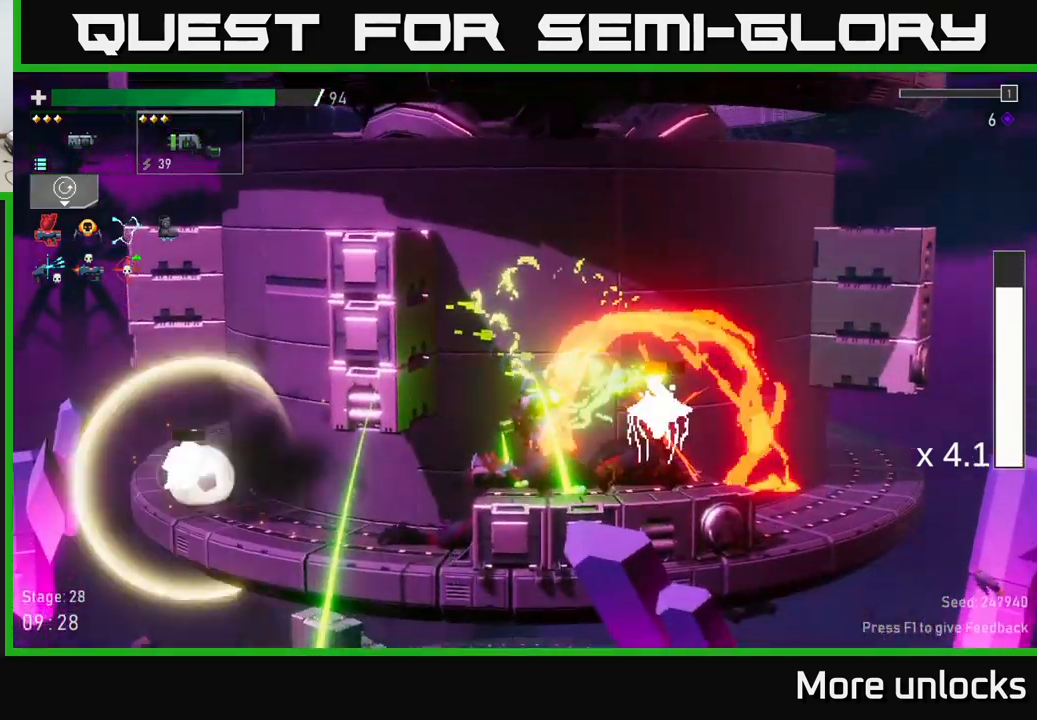
{"buttons": ["R2"], "left_stick": "left", "right_stick": "center", "events": [[50, "X", "down"], [133, "left_stick", "right"], [167, "X", "up"], [450, "left_stick", "left"], [483, "R2", "down"]]}
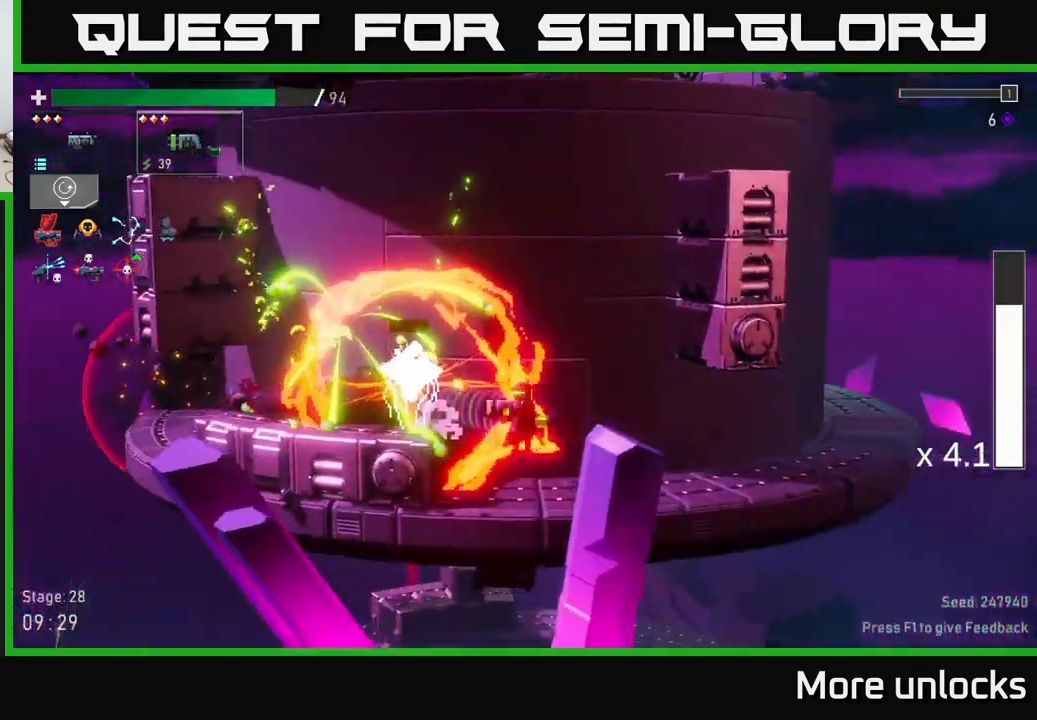
{"buttons": [], "left_stick": "left", "right_stick": "center", "events": [[83, "R2", "up"], [100, "left_stick", "right"], [500, "left_stick", "left"]]}